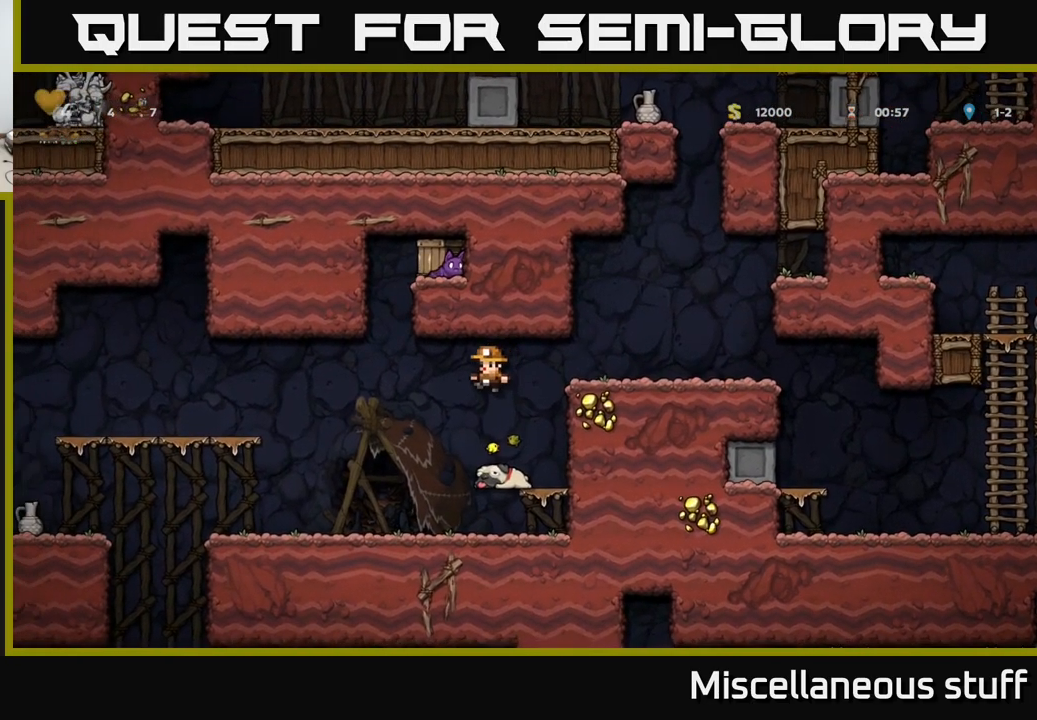
Gameplay with a controller (Xbox layout); each line is a JSON object with the inputs held at the frame after it. "events" lists button and stick changes between this image and that frame as [ms after this image, input, new state], when the widget could be followed in between. Not read: right_stick.
{"buttons": [], "left_stick": "center", "events": [[133, "DPAD_LEFT", "up"]]}
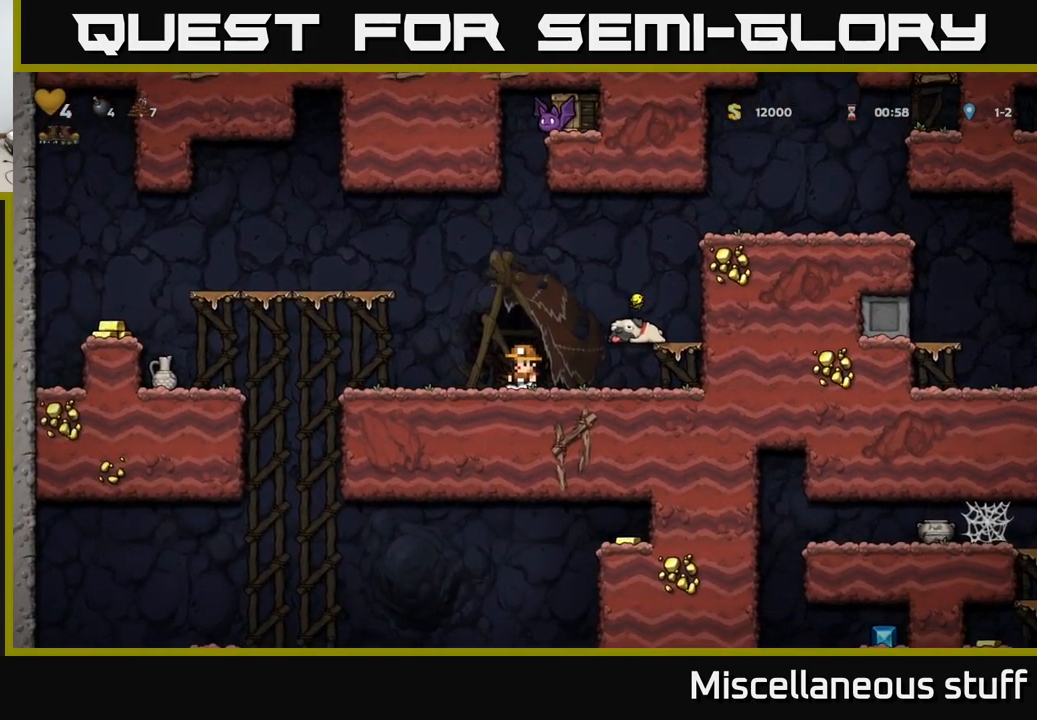
{"buttons": [], "left_stick": "center", "events": []}
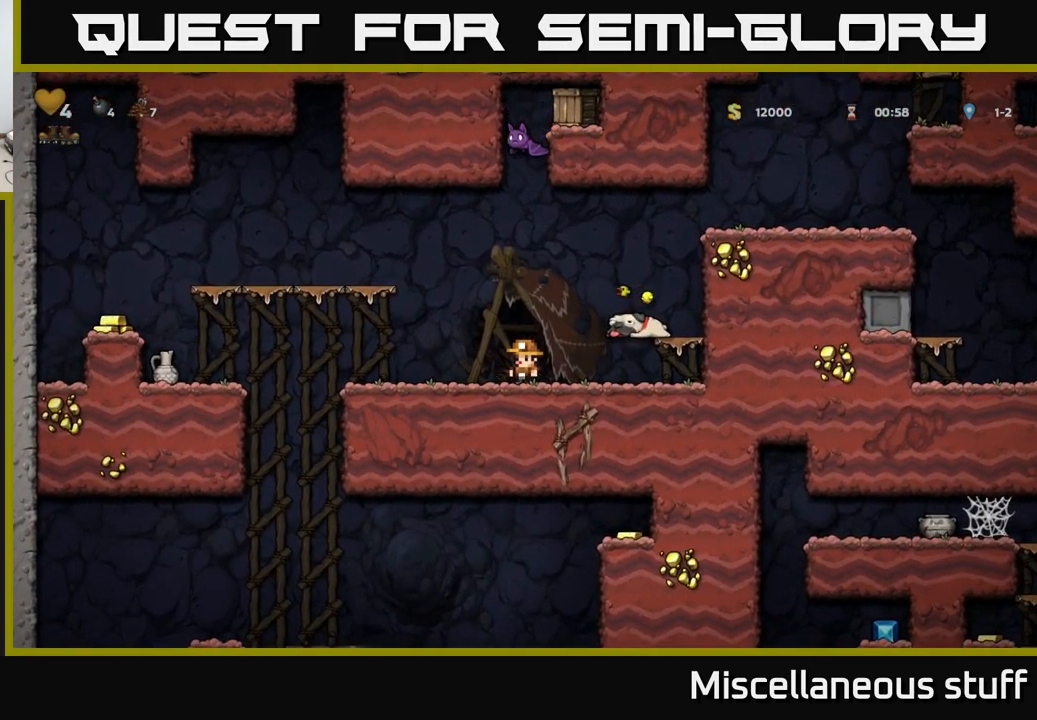
{"buttons": [], "left_stick": "center", "events": []}
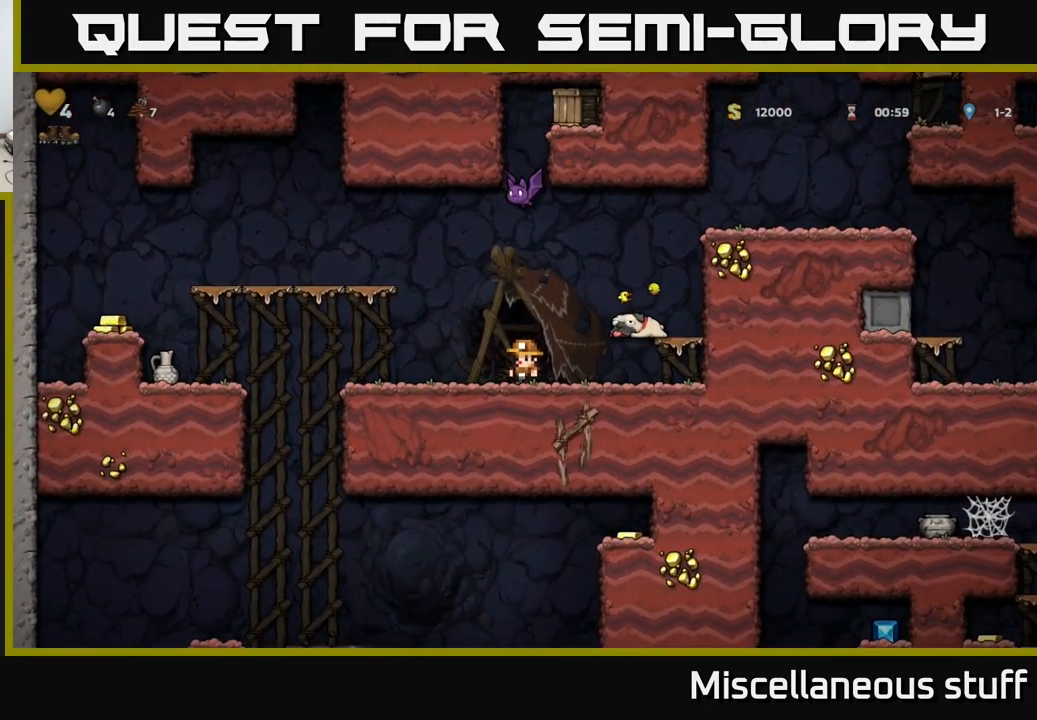
{"buttons": [], "left_stick": "center", "events": []}
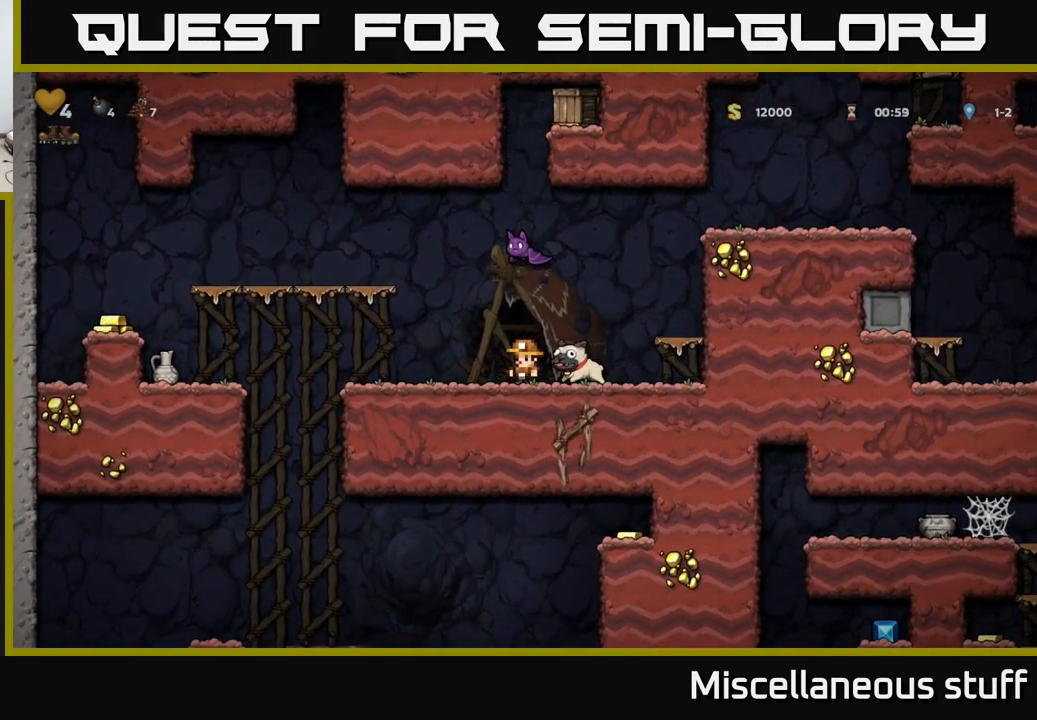
{"buttons": ["A"], "left_stick": "center", "events": [[166, "DPAD_RIGHT", "down"], [383, "DPAD_RIGHT", "up"], [500, "A", "down"]]}
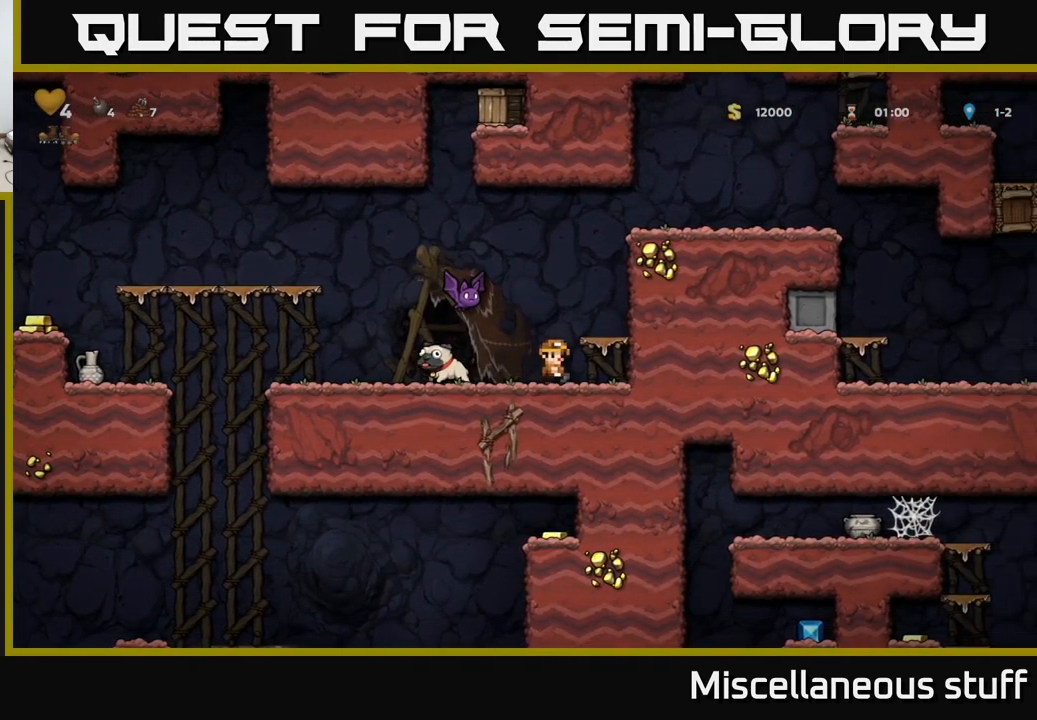
{"buttons": ["A", "DPAD_LEFT"], "left_stick": "center", "events": [[200, "A", "up"], [216, "DPAD_LEFT", "down"], [233, "A", "down"]]}
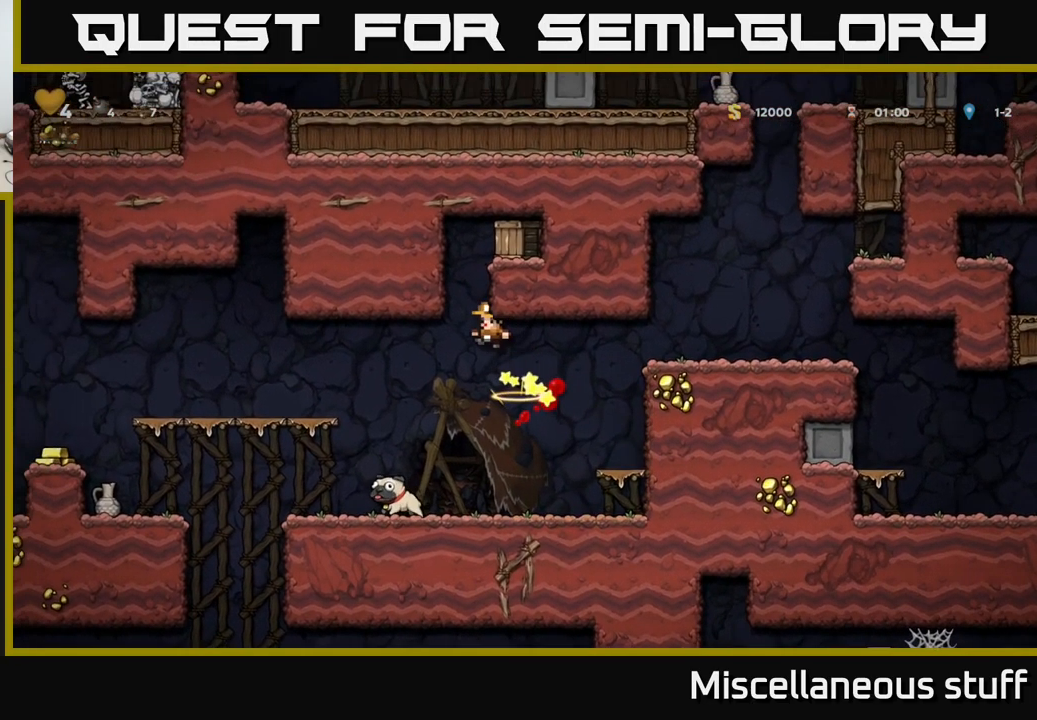
{"buttons": ["DPAD_LEFT"], "left_stick": "center", "events": [[66, "DPAD_LEFT", "up"], [83, "DPAD_RIGHT", "down"], [316, "DPAD_RIGHT", "up"], [350, "A", "up"], [367, "DPAD_LEFT", "down"]]}
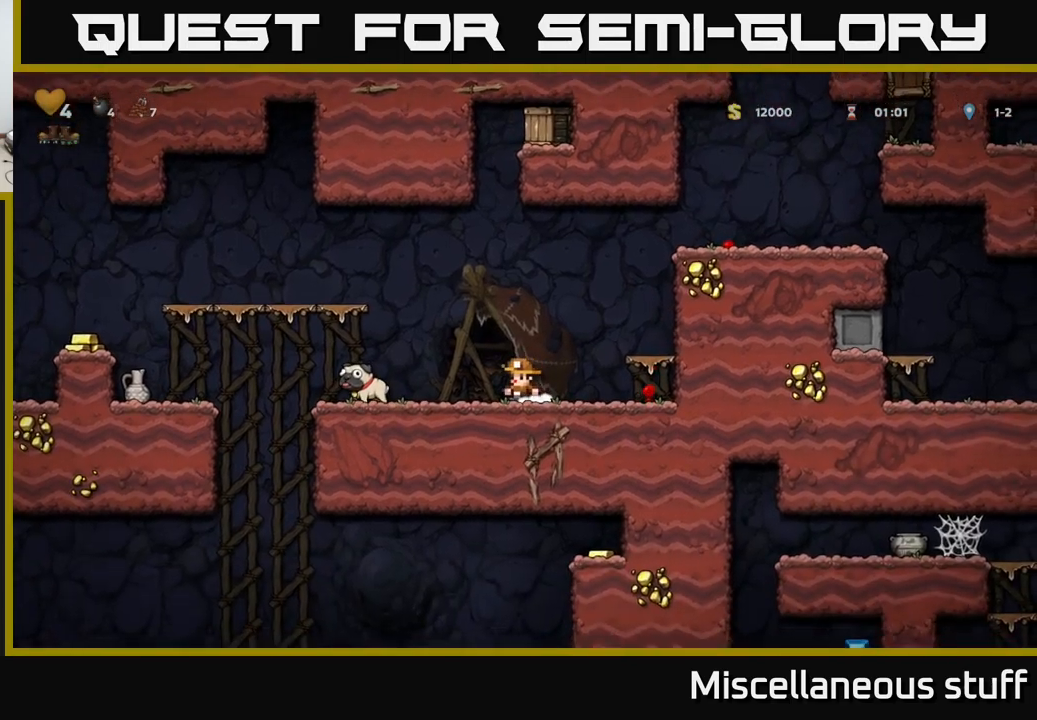
{"buttons": ["X"], "left_stick": "center", "events": [[350, "DPAD_DOWN", "down"], [367, "DPAD_LEFT", "up"], [417, "X", "down"], [500, "DPAD_DOWN", "up"]]}
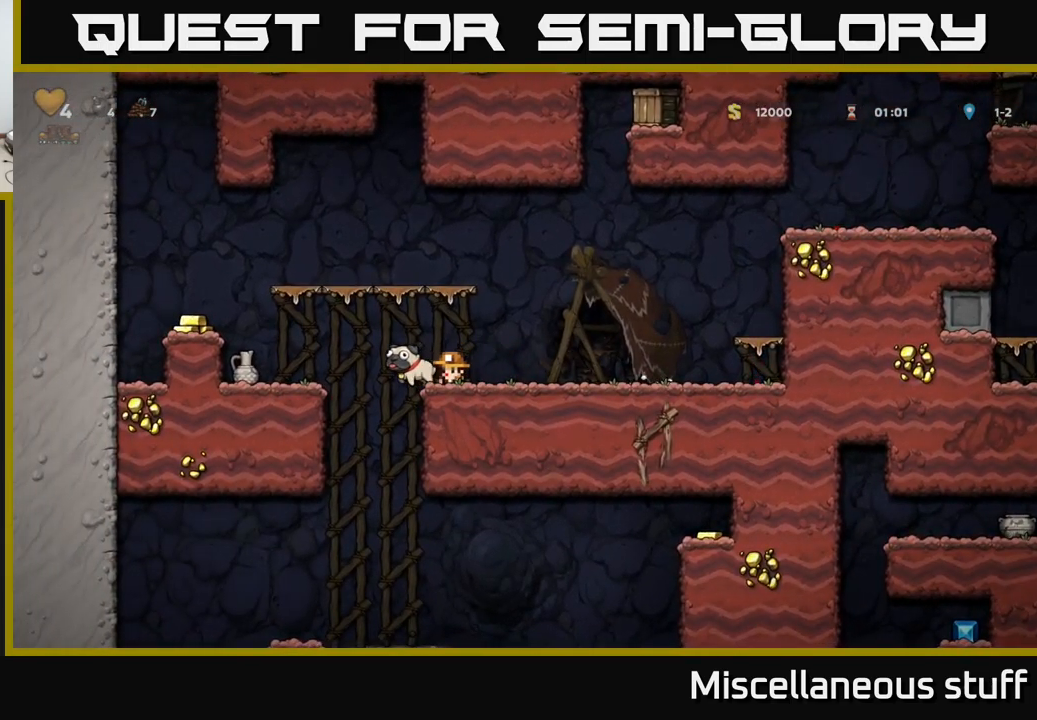
{"buttons": [], "left_stick": "center", "events": [[17, "DPAD_LEFT", "down"], [50, "A", "down"], [50, "X", "up"], [200, "A", "up"], [450, "DPAD_LEFT", "up"]]}
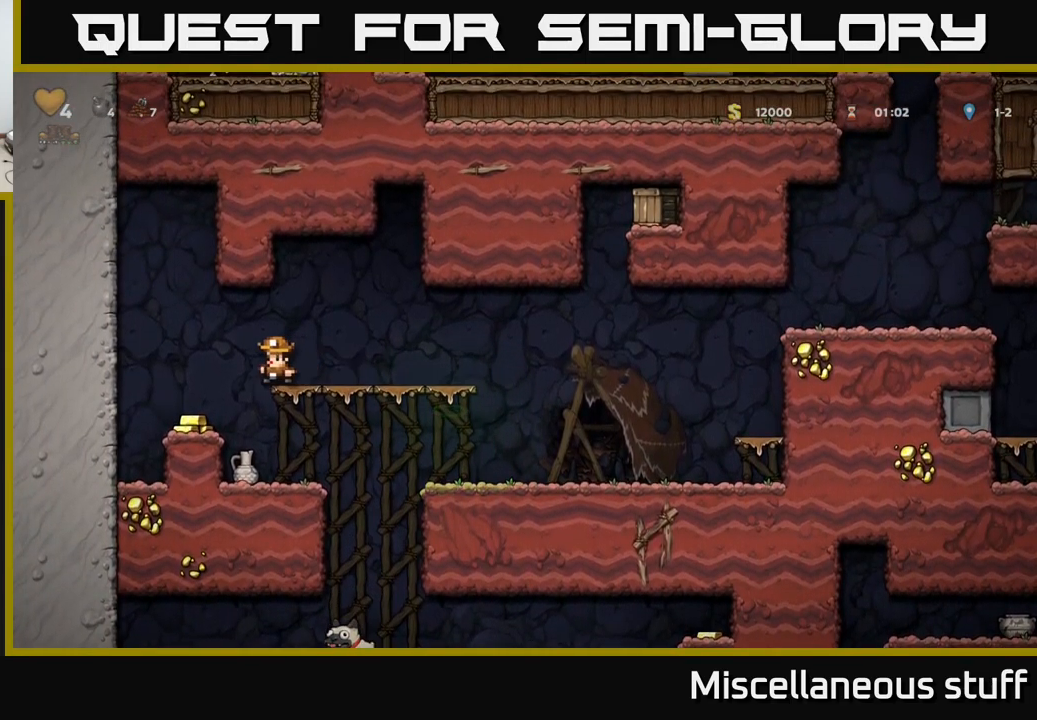
{"buttons": ["DPAD_RIGHT"], "left_stick": "center", "events": [[217, "DPAD_LEFT", "down"], [350, "DPAD_LEFT", "up"], [450, "DPAD_RIGHT", "down"]]}
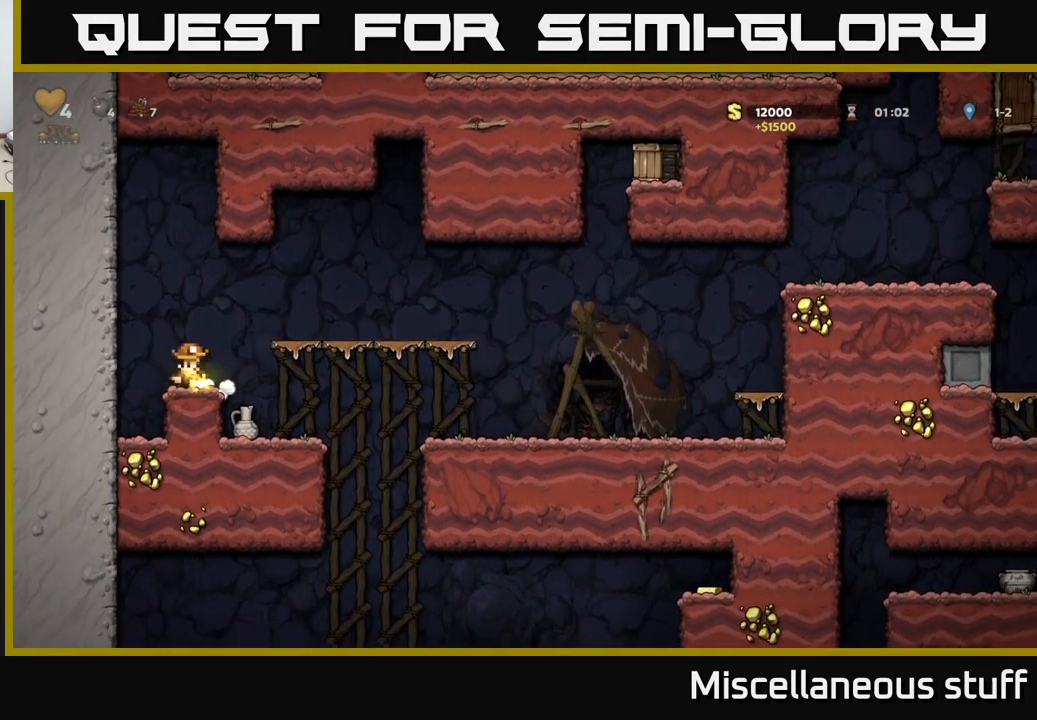
{"buttons": ["DPAD_DOWN"], "left_stick": "center", "events": [[133, "DPAD_RIGHT", "up"], [217, "DPAD_LEFT", "down"], [400, "DPAD_LEFT", "up"], [417, "DPAD_DOWN", "down"]]}
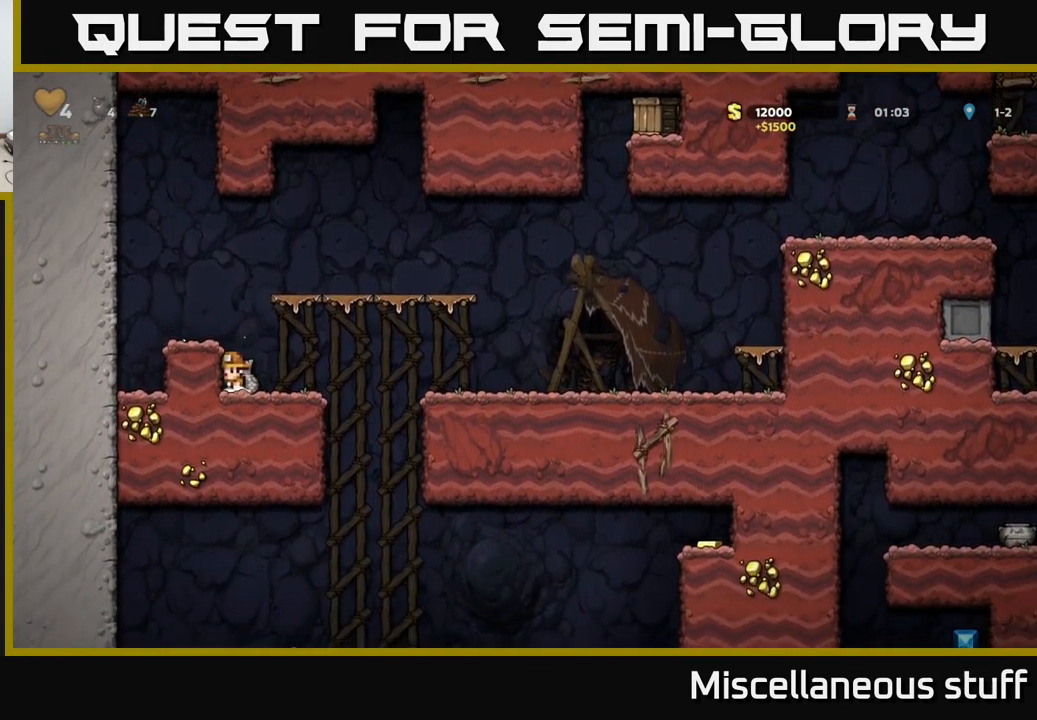
{"buttons": ["DPAD_RIGHT"], "left_stick": "center", "events": [[300, "X", "down"], [367, "DPAD_RIGHT", "down"], [383, "DPAD_DOWN", "up"], [417, "X", "up"]]}
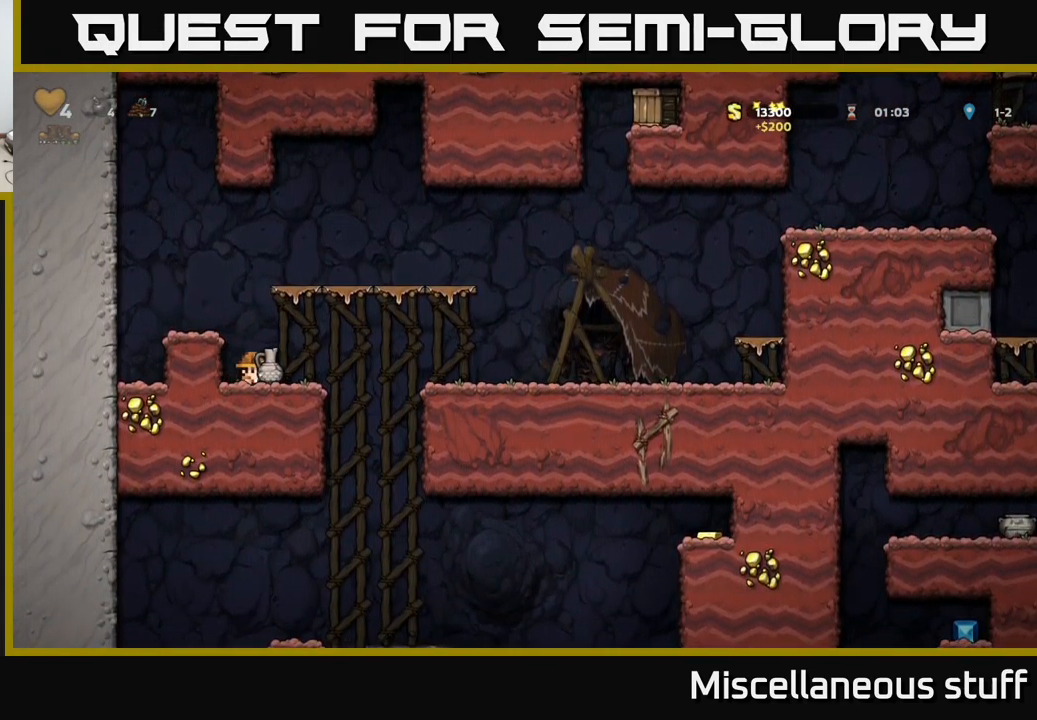
{"buttons": ["DPAD_RIGHT"], "left_stick": "center", "events": [[83, "DPAD_DOWN", "down"], [100, "DPAD_RIGHT", "up"], [150, "X", "down"], [217, "X", "up"], [233, "DPAD_DOWN", "up"], [500, "DPAD_RIGHT", "down"]]}
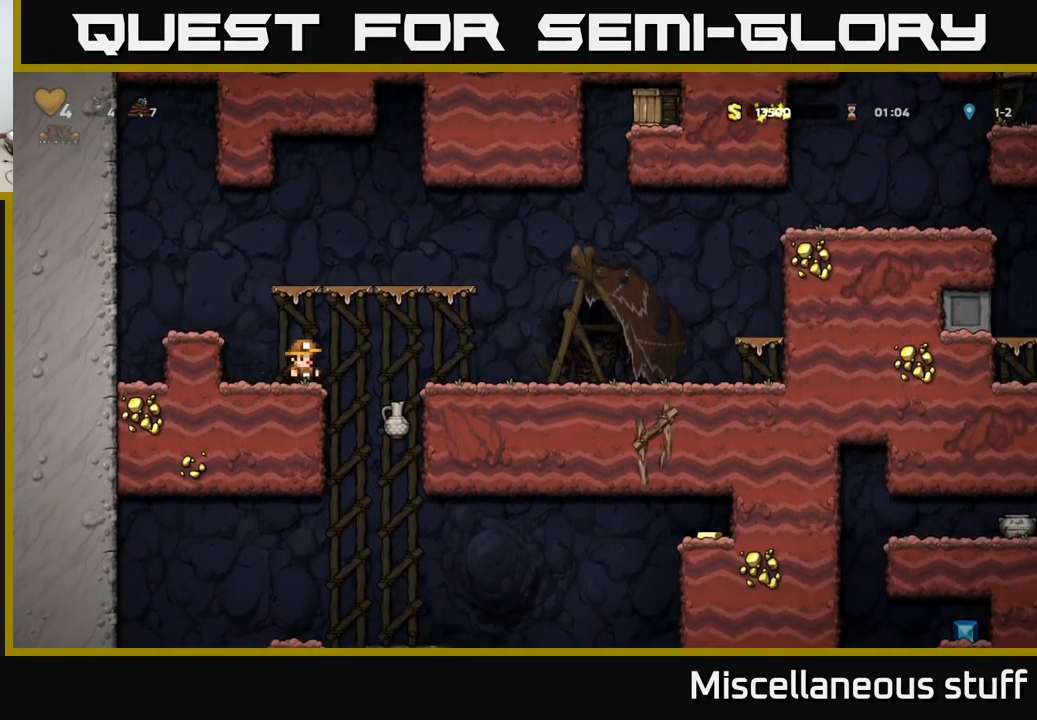
{"buttons": ["DPAD_RIGHT"], "left_stick": "center", "events": [[100, "A", "down"], [250, "A", "up"]]}
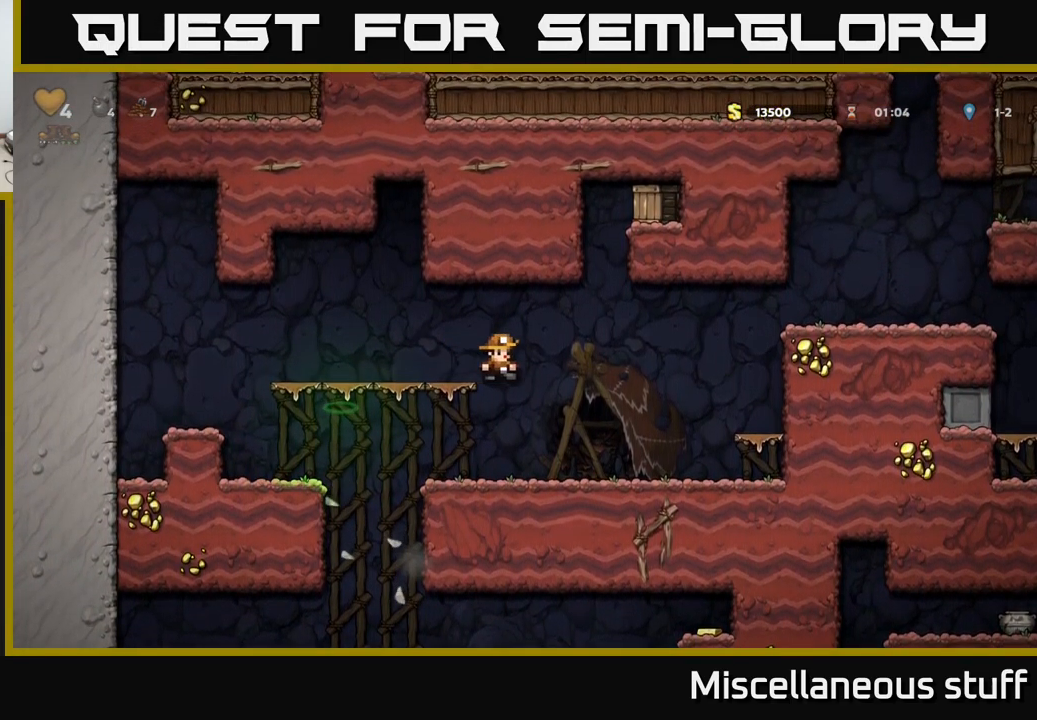
{"buttons": ["A", "DPAD_RIGHT"], "left_stick": "center", "events": [[383, "A", "down"]]}
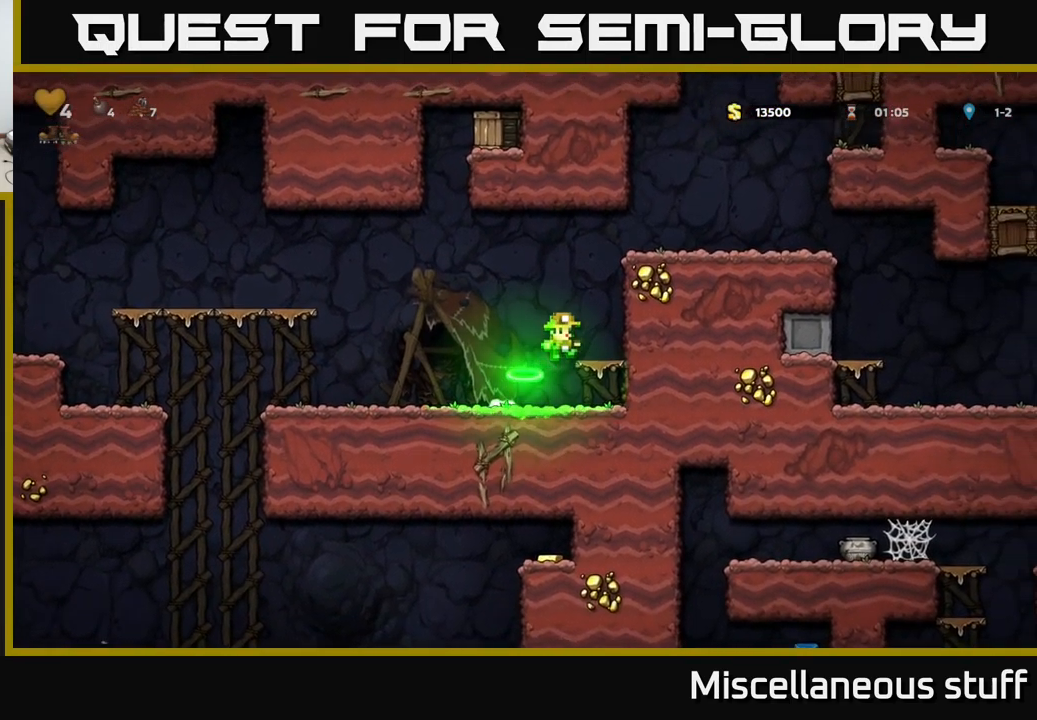
{"buttons": ["A", "DPAD_RIGHT"], "left_stick": "center", "events": [[283, "A", "up"], [400, "A", "down"]]}
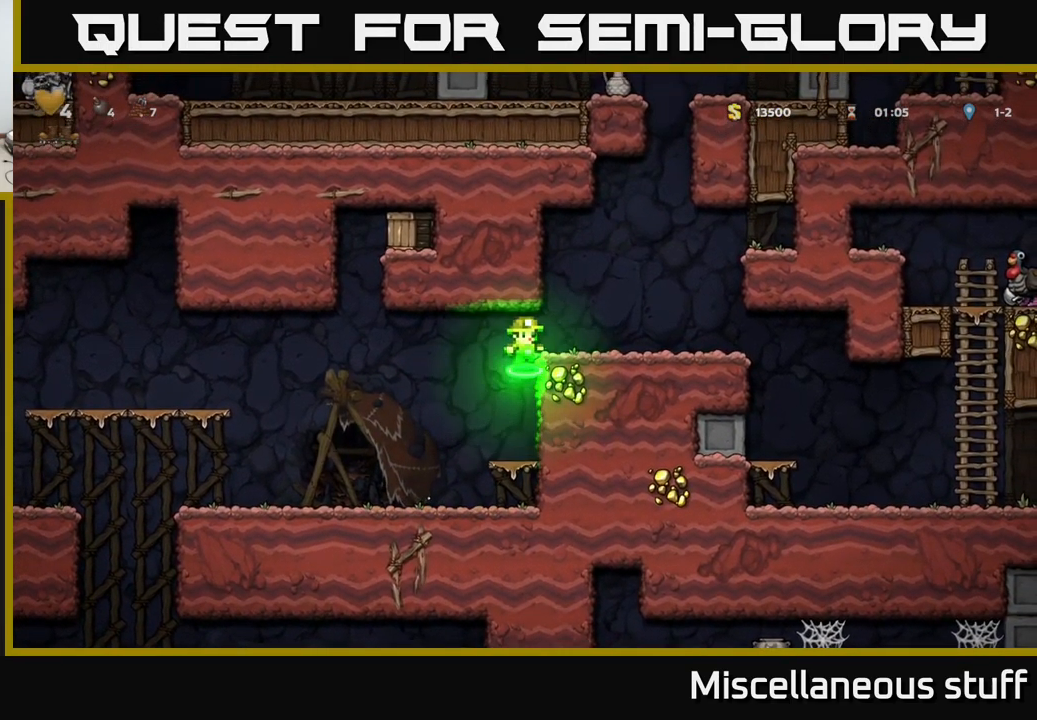
{"buttons": ["DPAD_RIGHT"], "left_stick": "center", "events": [[17, "A", "up"]]}
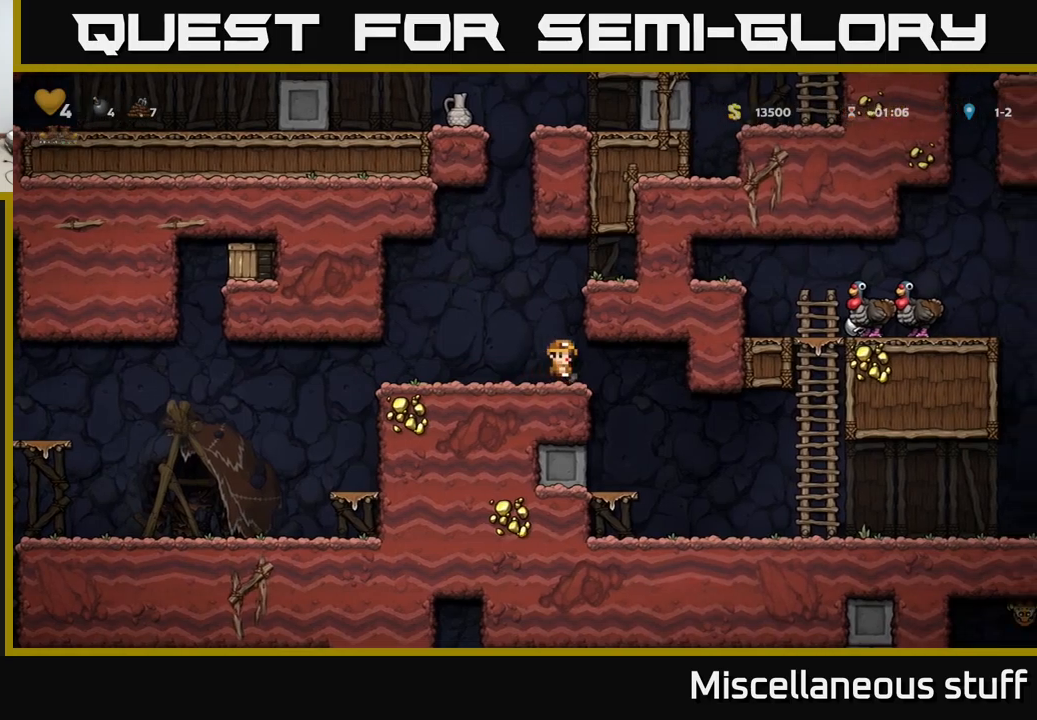
{"buttons": ["DPAD_RIGHT"], "left_stick": "center", "events": []}
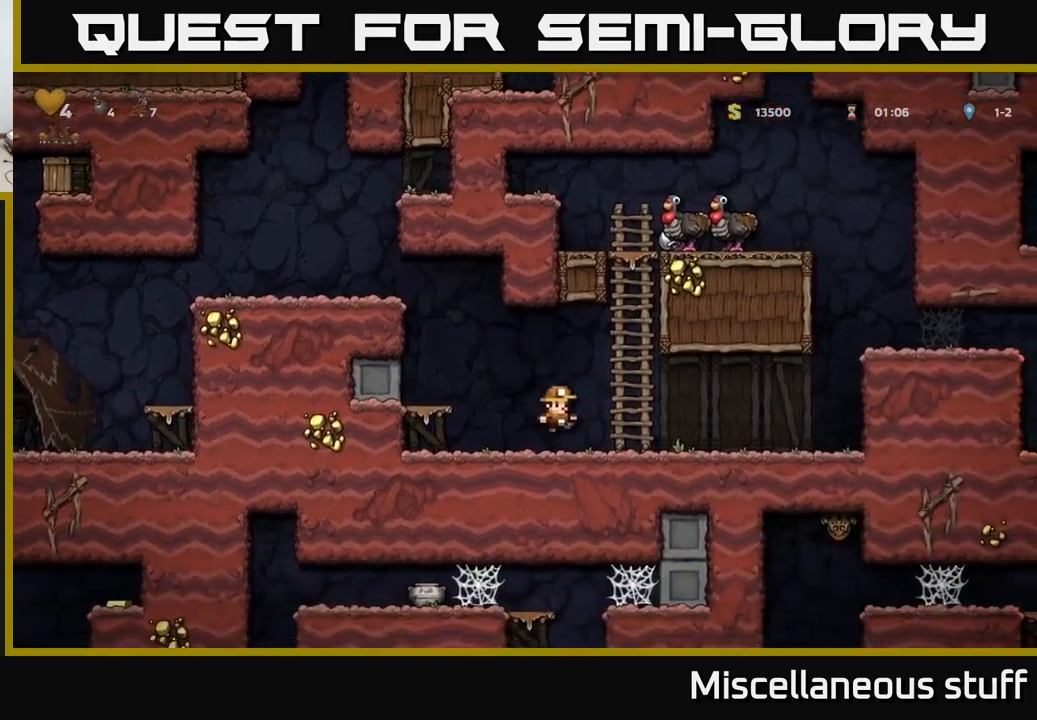
{"buttons": ["DPAD_UP"], "left_stick": "center", "events": [[34, "A", "down"], [100, "DPAD_RIGHT", "up"], [100, "DPAD_UP", "down"], [200, "A", "up"], [267, "A", "down"], [400, "A", "up"]]}
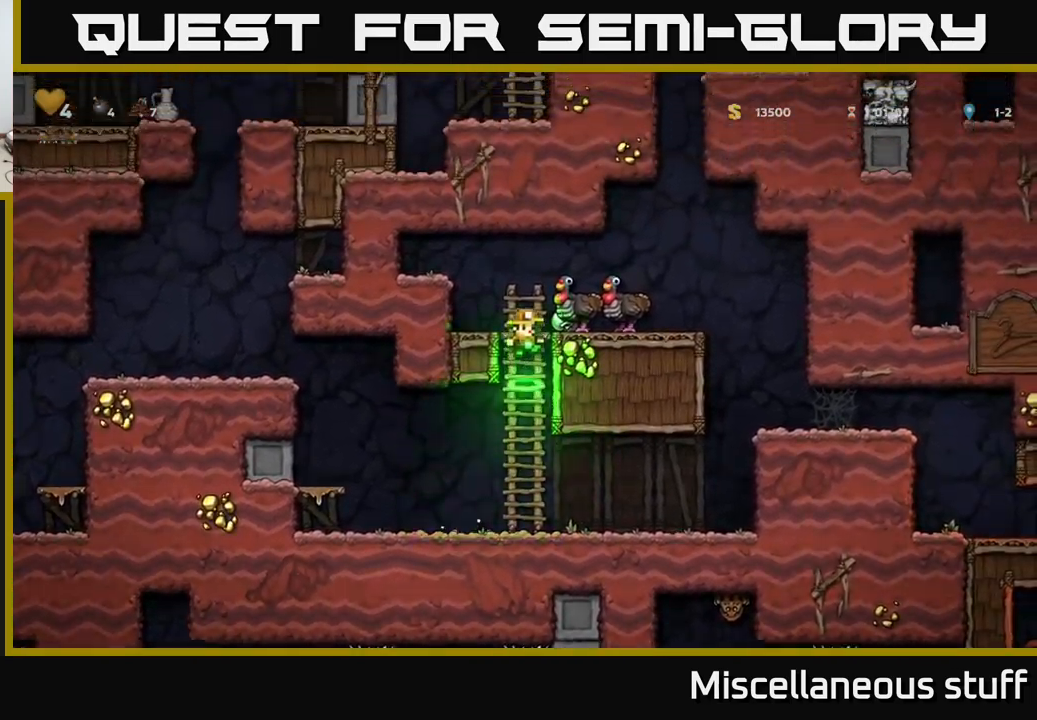
{"buttons": [], "left_stick": "center", "events": [[67, "A", "down"], [67, "DPAD_UP", "up"], [100, "DPAD_RIGHT", "down"], [200, "A", "up"], [284, "DPAD_RIGHT", "up"]]}
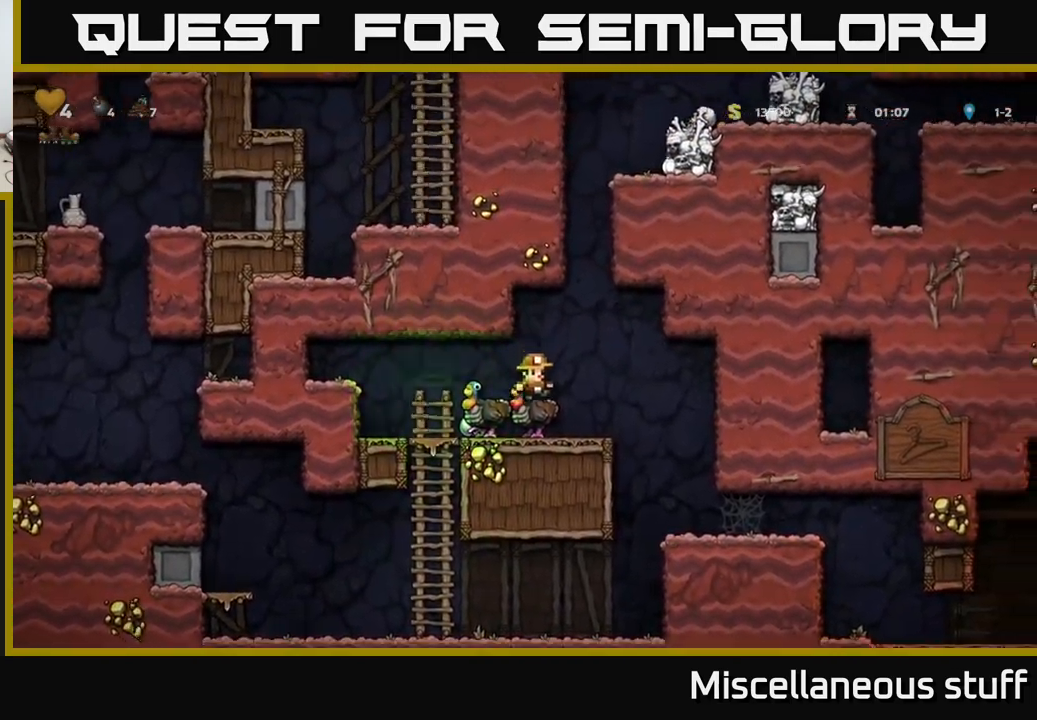
{"buttons": [], "left_stick": "center", "events": [[117, "DPAD_DOWN", "down"], [184, "X", "down"], [267, "DPAD_DOWN", "up"], [267, "X", "up"], [300, "DPAD_LEFT", "down"], [367, "DPAD_LEFT", "up"]]}
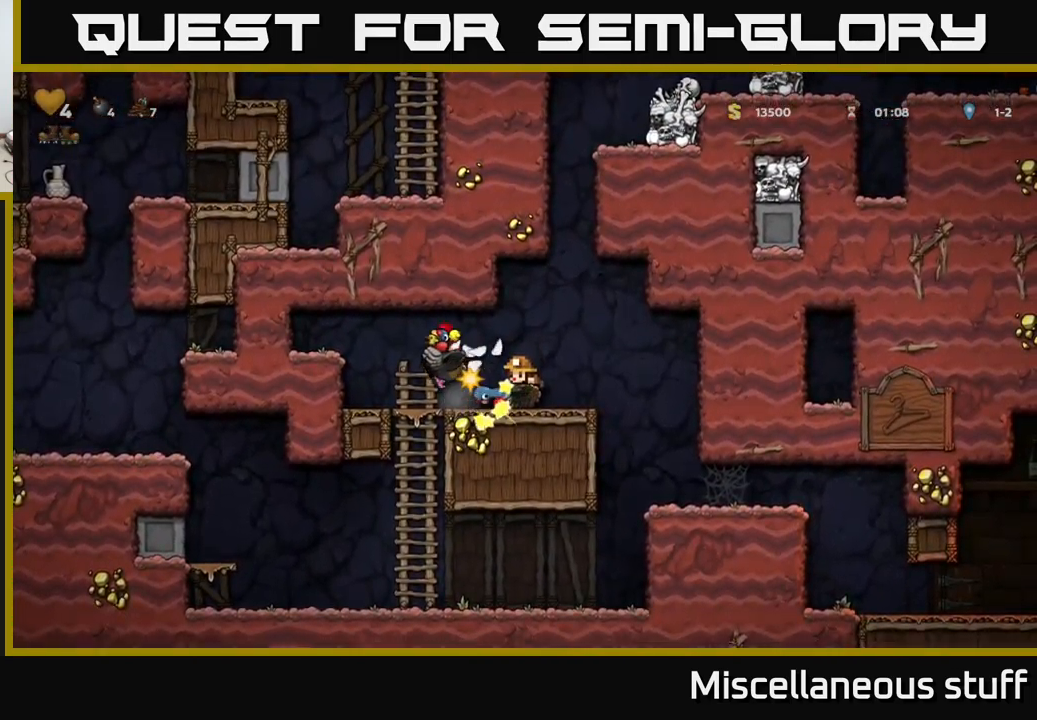
{"buttons": [], "left_stick": "center", "events": []}
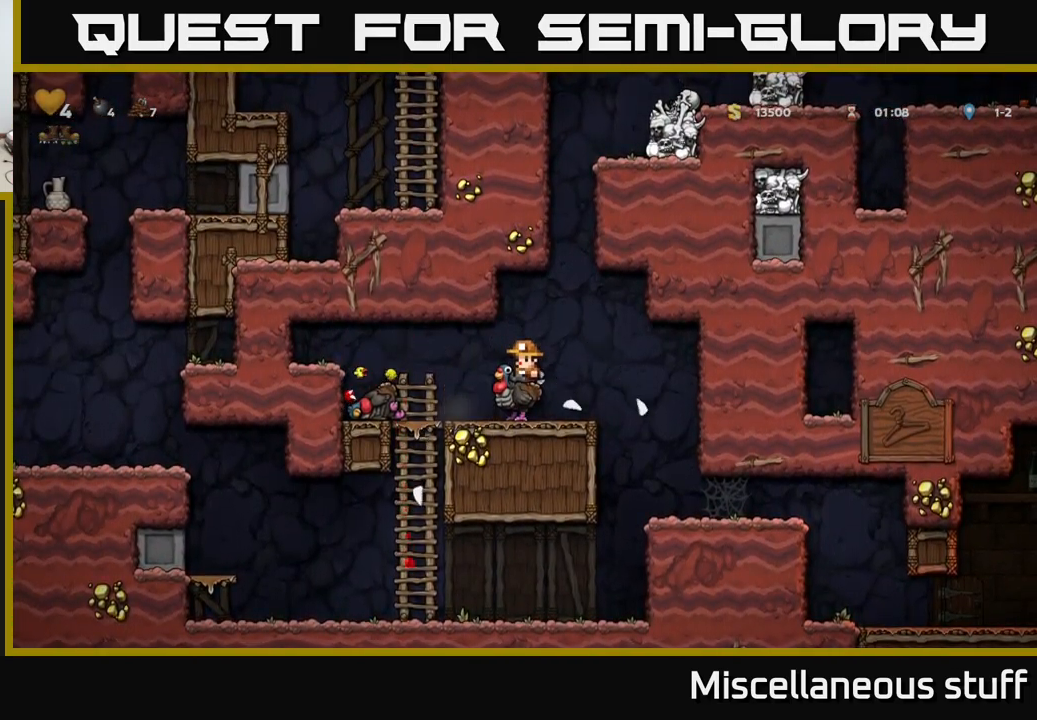
{"buttons": ["DPAD_DOWN"], "left_stick": "center", "events": [[50, "DPAD_RIGHT", "down"], [67, "DPAD_DOWN", "down"], [84, "DPAD_RIGHT", "up"], [217, "X", "down"], [334, "X", "up"]]}
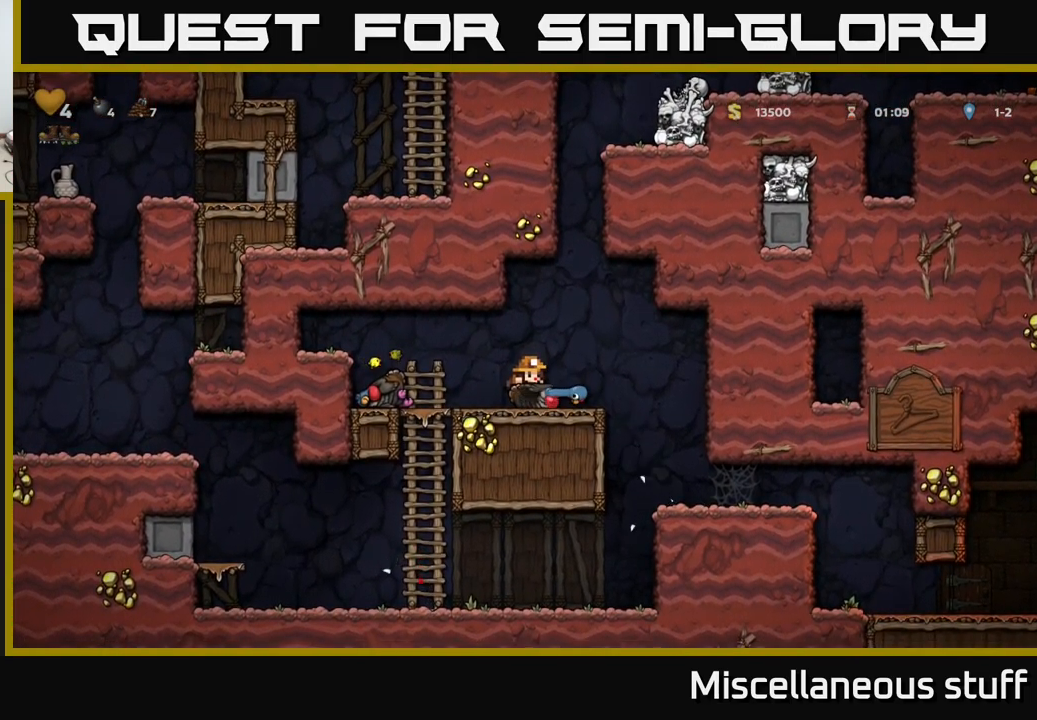
{"buttons": ["A", "DPAD_DOWN"], "left_stick": "center", "events": [[67, "X", "down"], [184, "X", "up"], [500, "A", "down"]]}
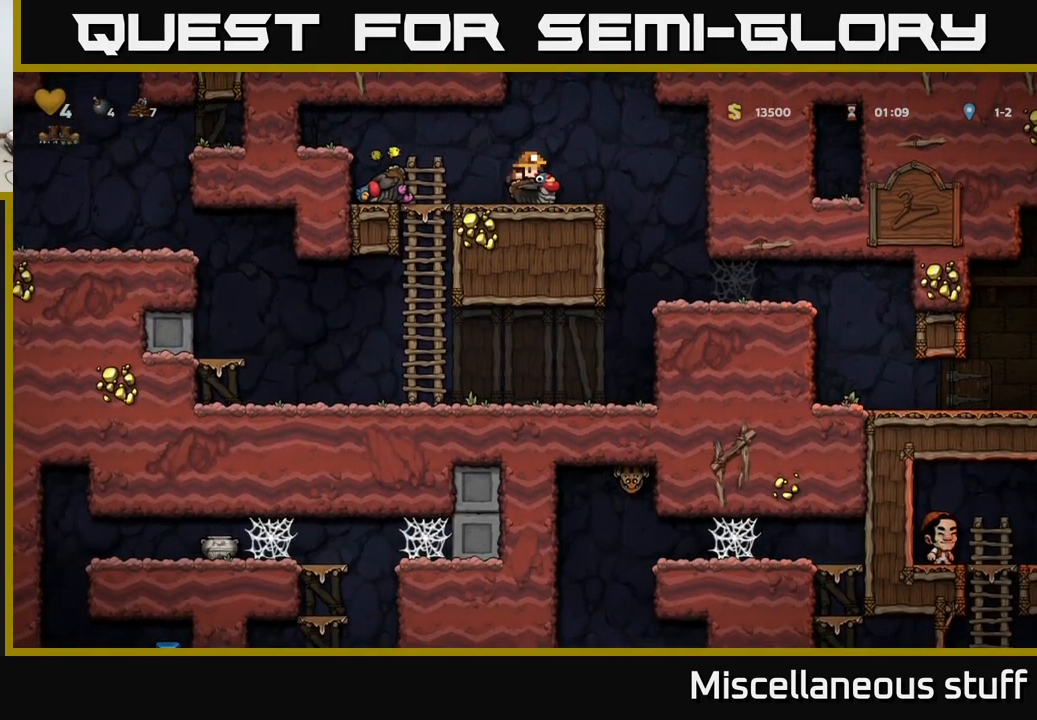
{"buttons": ["DPAD_DOWN"], "left_stick": "center", "events": [[117, "A", "up"], [334, "X", "down"], [484, "X", "up"]]}
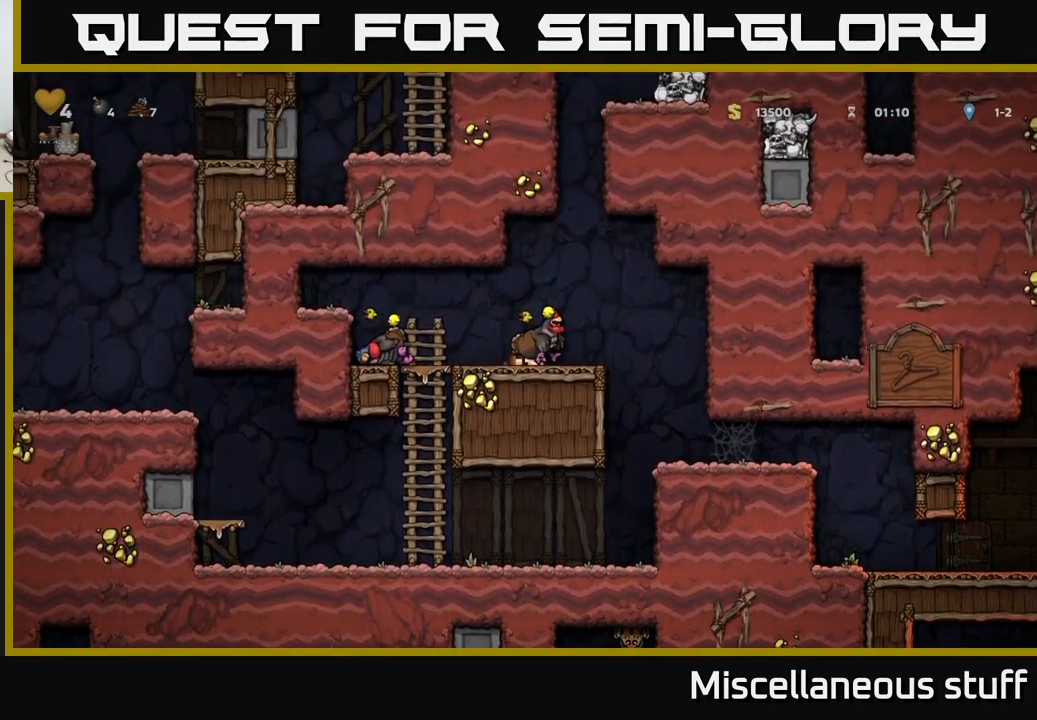
{"buttons": ["DPAD_RIGHT"], "left_stick": "center", "events": [[67, "DPAD_DOWN", "up"], [67, "DPAD_LEFT", "down"], [134, "A", "down"], [267, "A", "up"], [384, "DPAD_LEFT", "up"], [467, "DPAD_RIGHT", "down"]]}
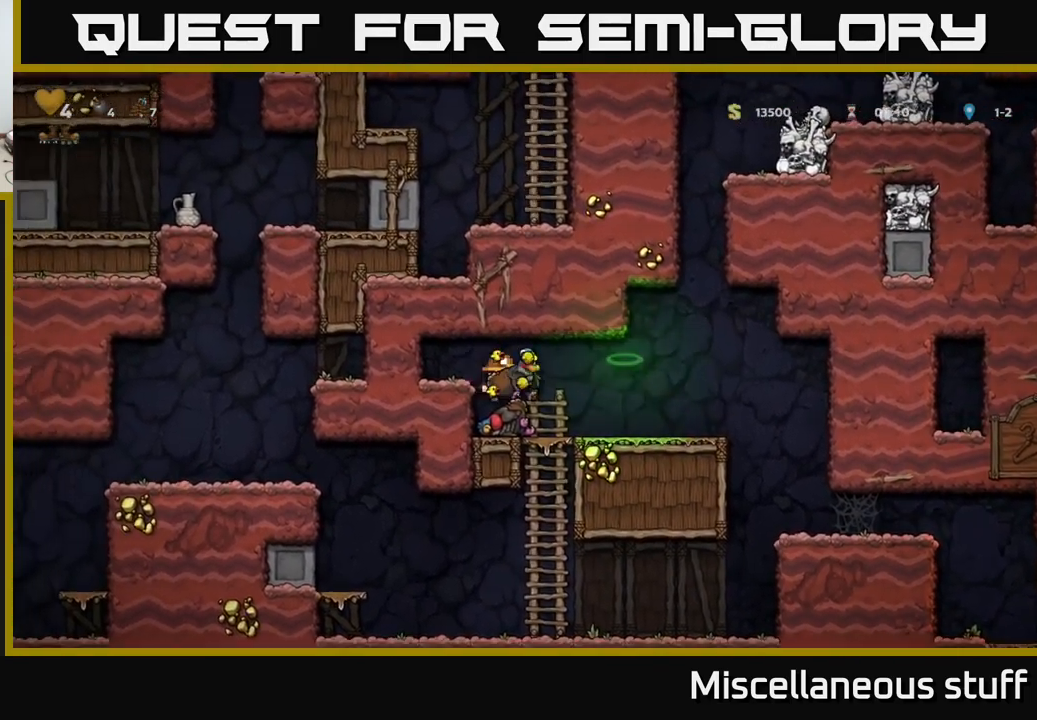
{"buttons": [], "left_stick": "center", "events": [[17, "DPAD_RIGHT", "up"]]}
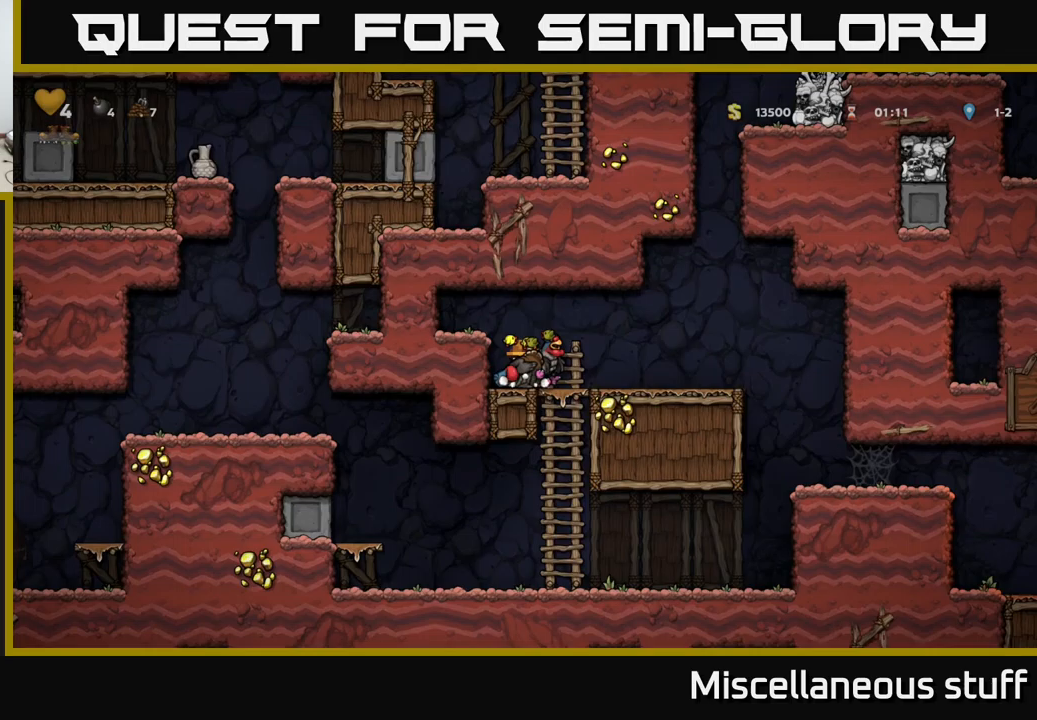
{"buttons": [], "left_stick": "center", "events": [[283, "DPAD_LEFT", "down"], [300, "DPAD_LEFT", "up"]]}